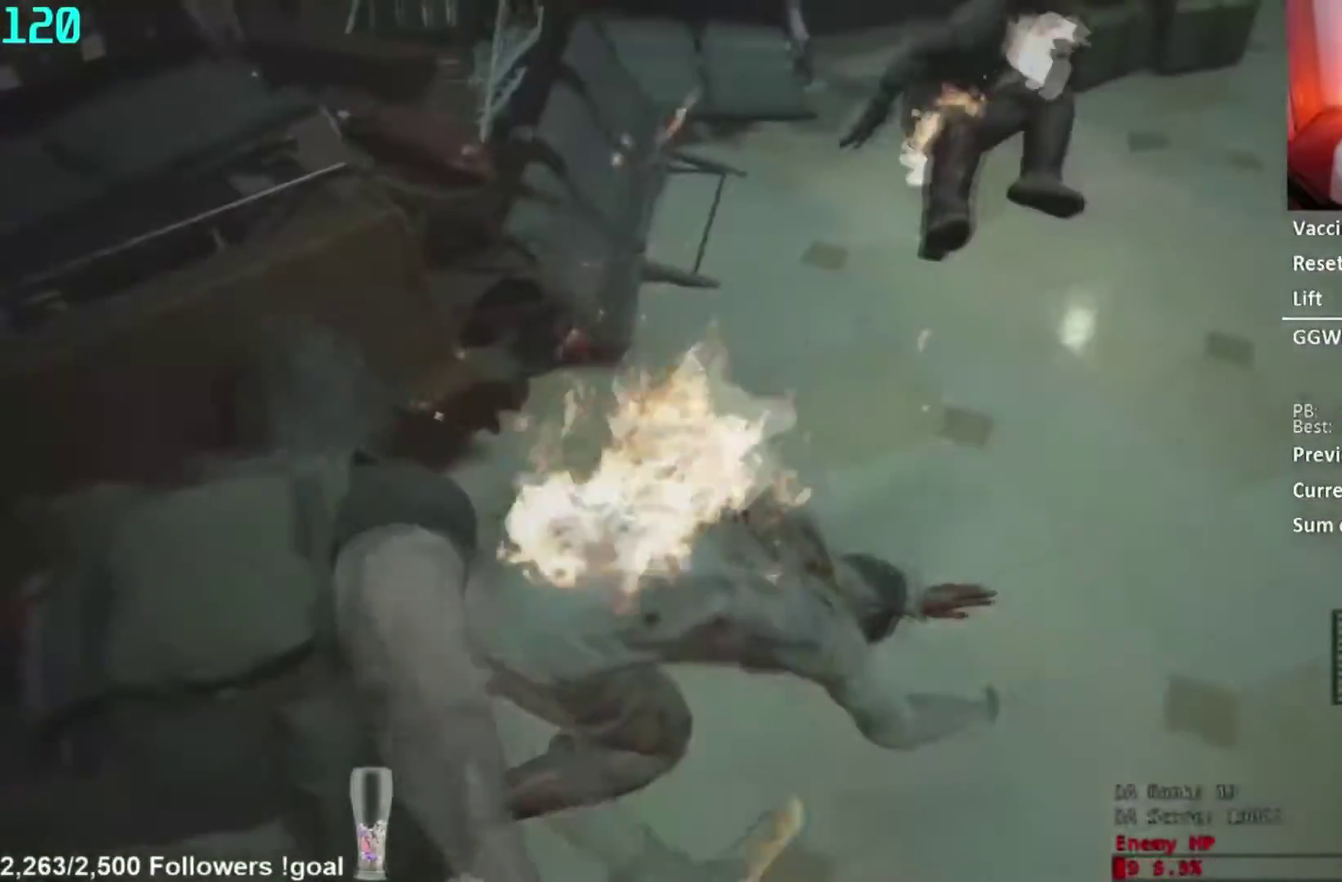
Gameplay with a controller (Xbox layout); each line is a JSON object with the inputs held at the frame after it. "events" lists button and stick changes between this image and that frame as [ms after this image, input, new state], when the widget could be followed in between. Not read: L2 R2.
{"buttons": [], "left_stick": "down", "right_stick": "right", "events": [[50, "right_stick", "right"], [234, "right_stick", "center"], [317, "right_stick", "right"], [417, "left_stick", "down"]]}
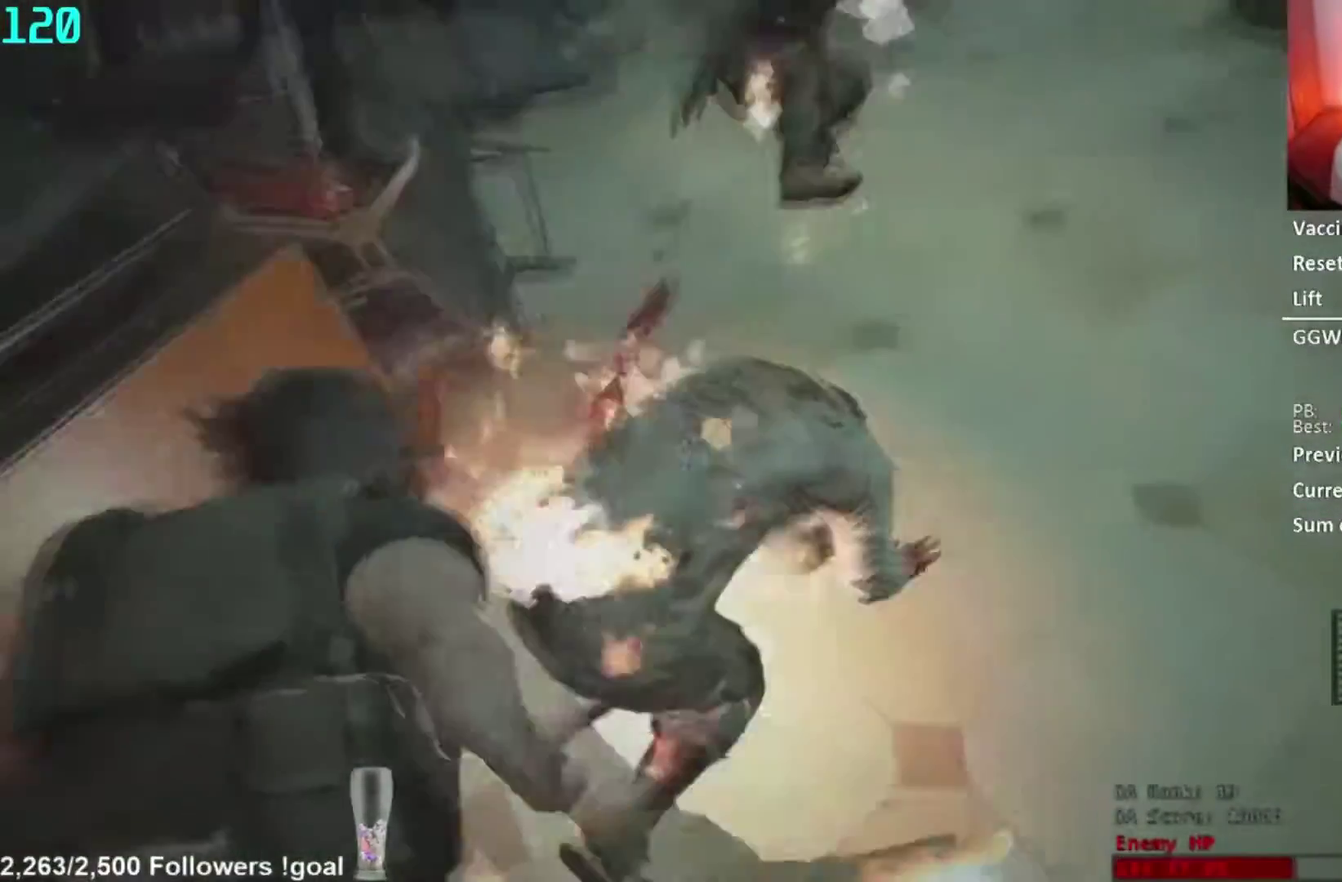
{"buttons": [], "left_stick": "down", "right_stick": "up-right", "events": [[150, "right_stick", "up-right"], [217, "left_stick", "down-left"], [500, "left_stick", "down"]]}
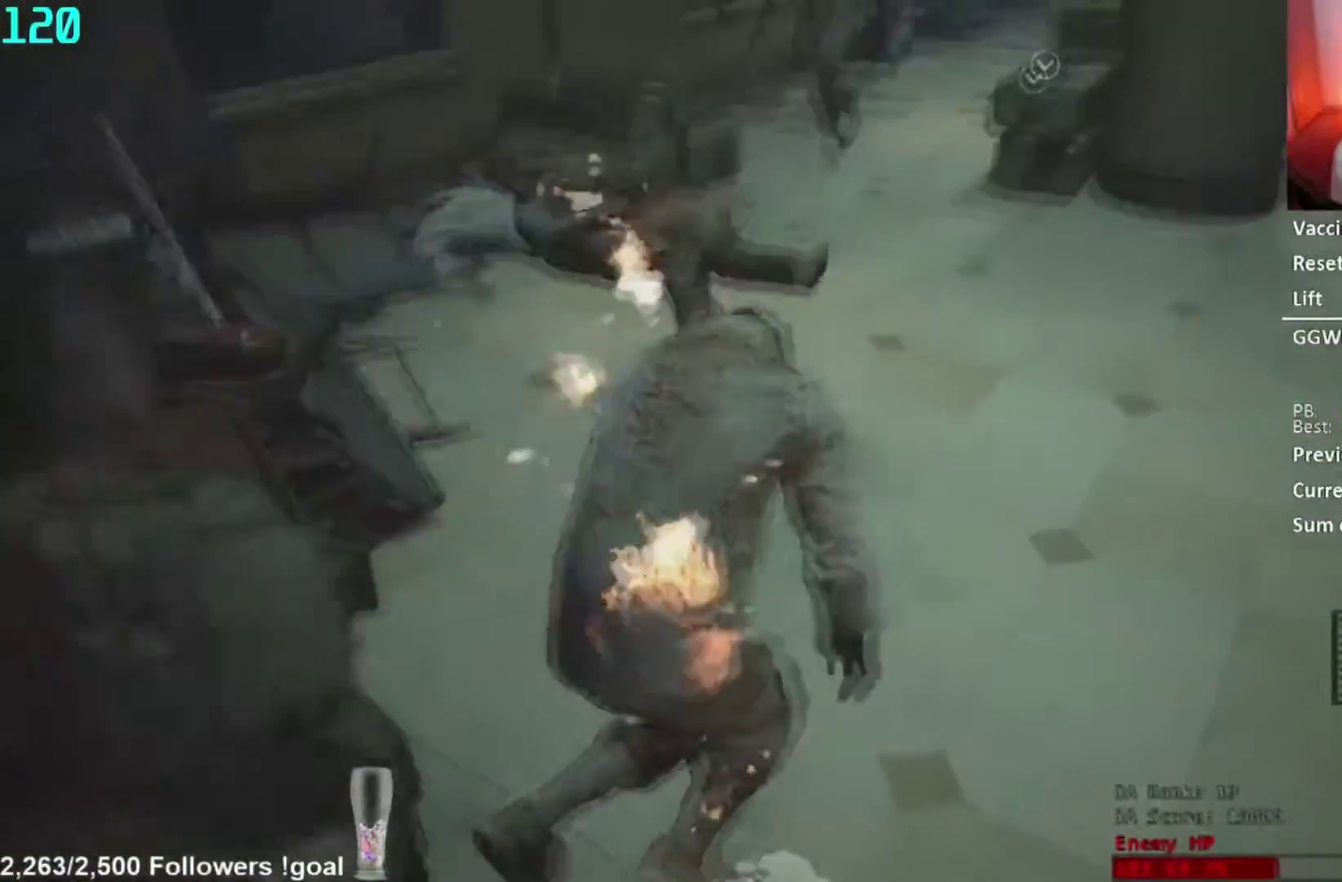
{"buttons": [], "left_stick": "down", "right_stick": "down", "events": [[50, "right_stick", "center"], [134, "right_stick", "right"], [317, "right_stick", "center"], [434, "right_stick", "down"]]}
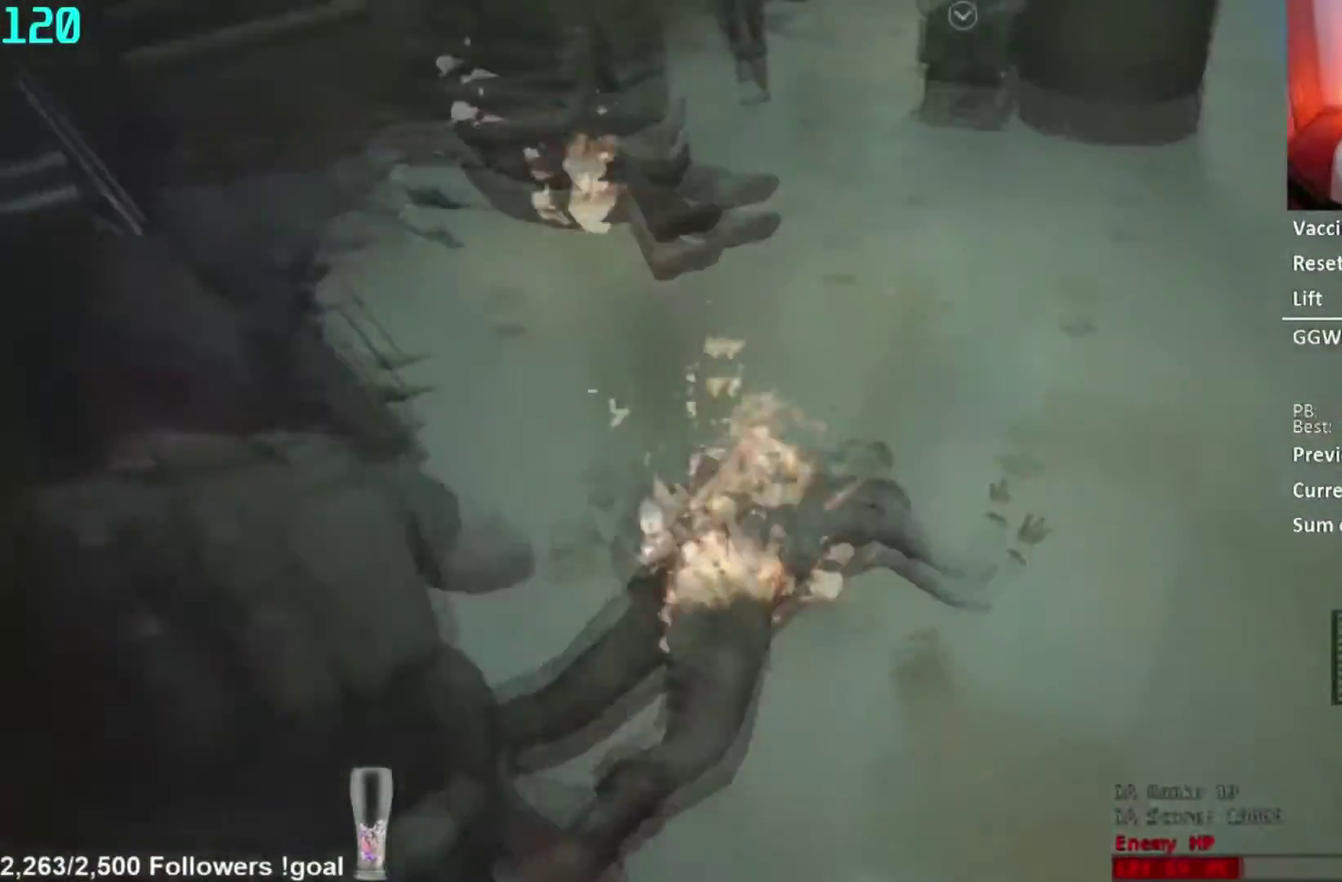
{"buttons": [], "left_stick": "down", "right_stick": "center", "events": [[117, "right_stick", "down-left"], [217, "right_stick", "center"]]}
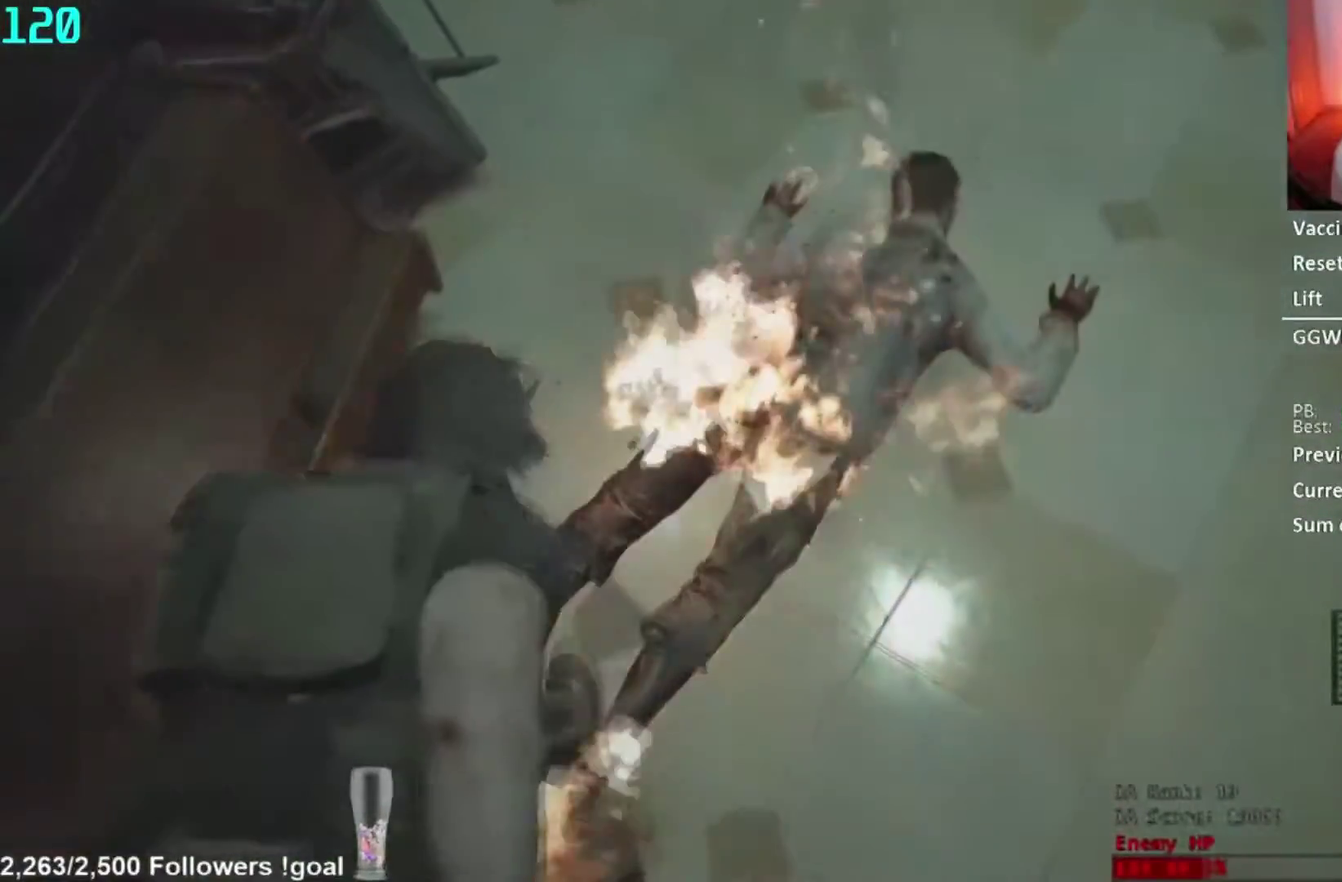
{"buttons": [], "left_stick": "down", "right_stick": "center", "events": [[167, "right_stick", "up"], [217, "right_stick", "up-left"], [484, "right_stick", "center"]]}
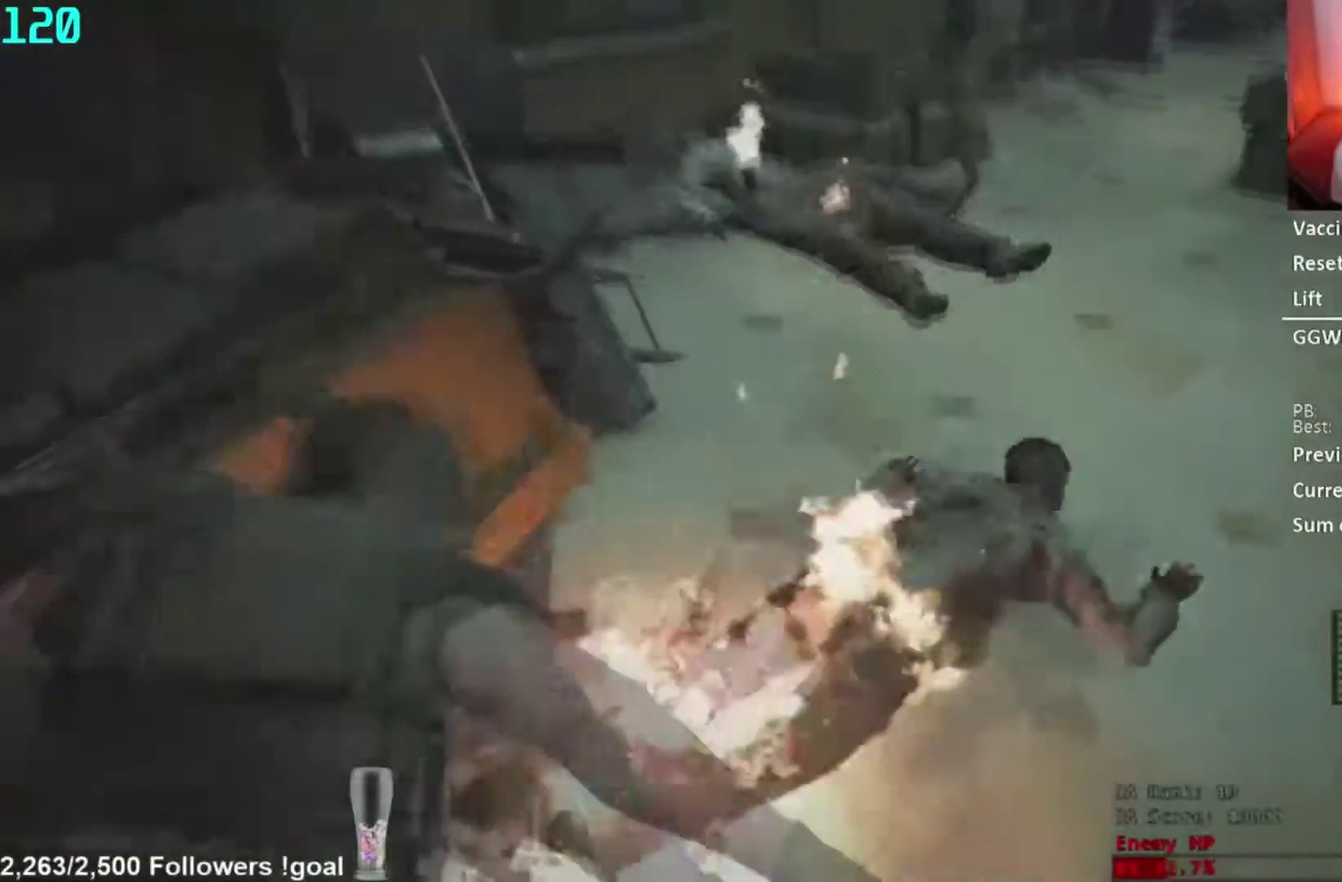
{"buttons": [], "left_stick": "down", "right_stick": "up-right", "events": [[384, "right_stick", "up-right"]]}
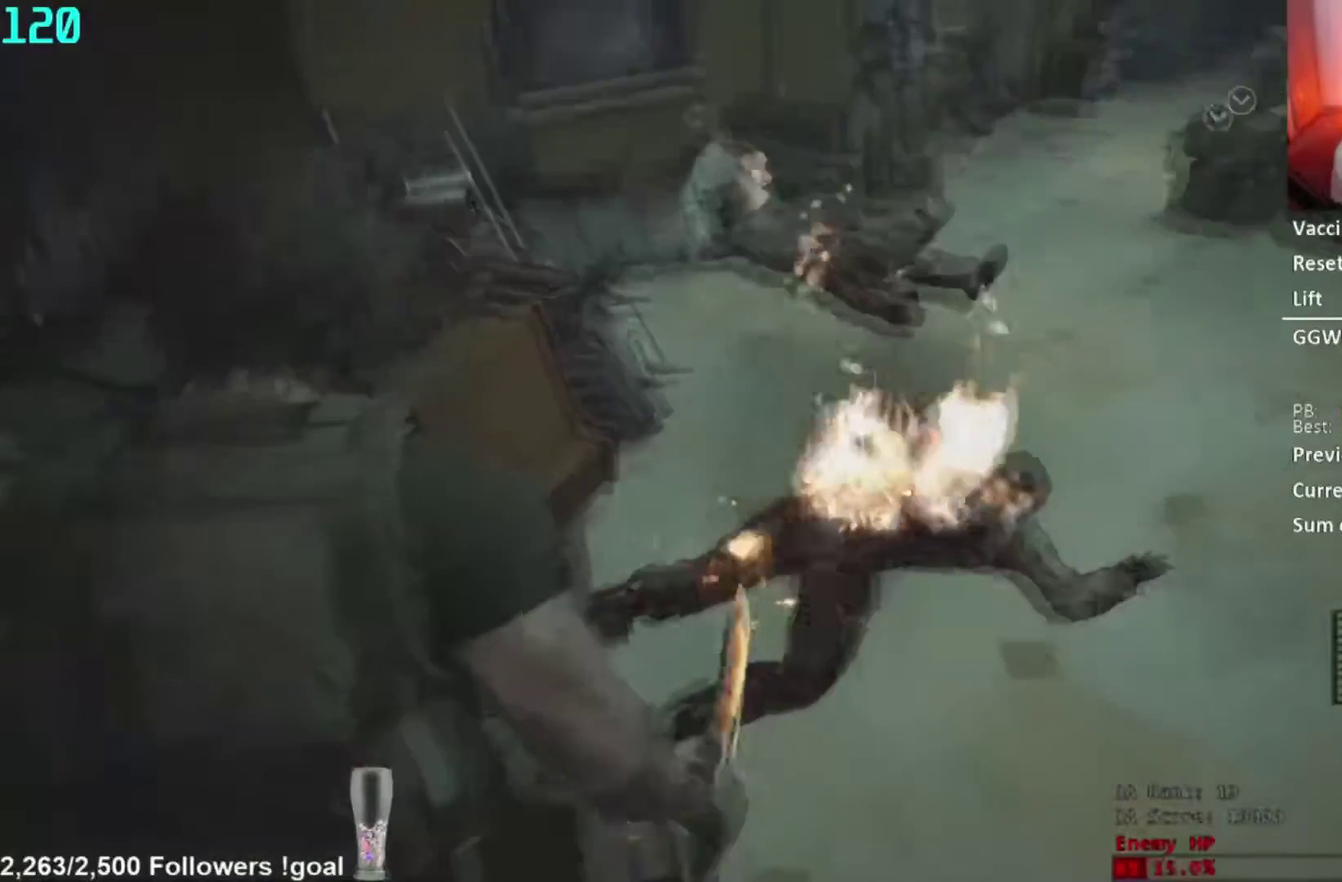
{"buttons": [], "left_stick": "down", "right_stick": "center", "events": [[34, "right_stick", "center"], [251, "right_stick", "up-right"], [367, "right_stick", "center"]]}
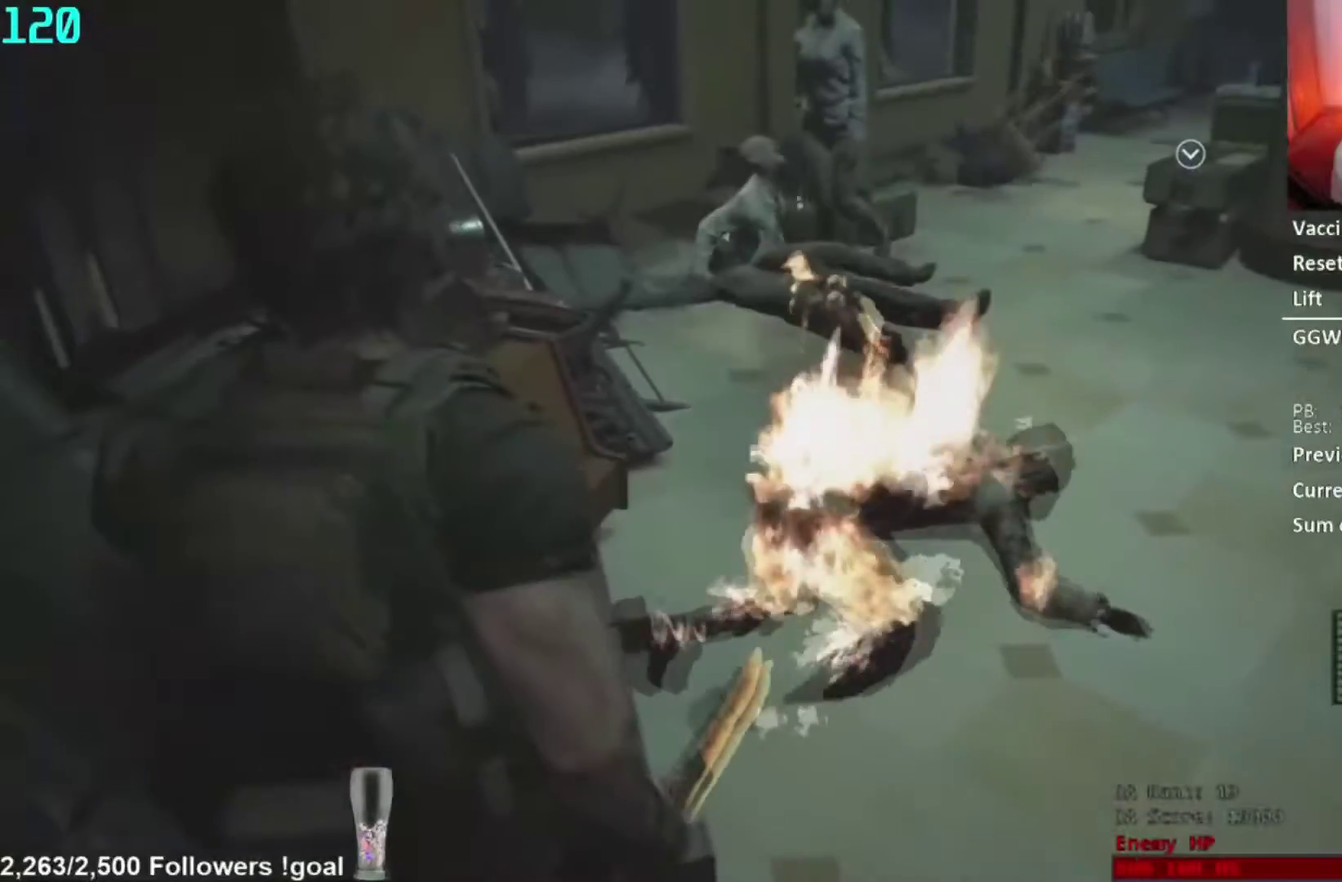
{"buttons": [], "left_stick": "down", "right_stick": "center", "events": [[183, "left_stick", "down-left"], [434, "left_stick", "down"]]}
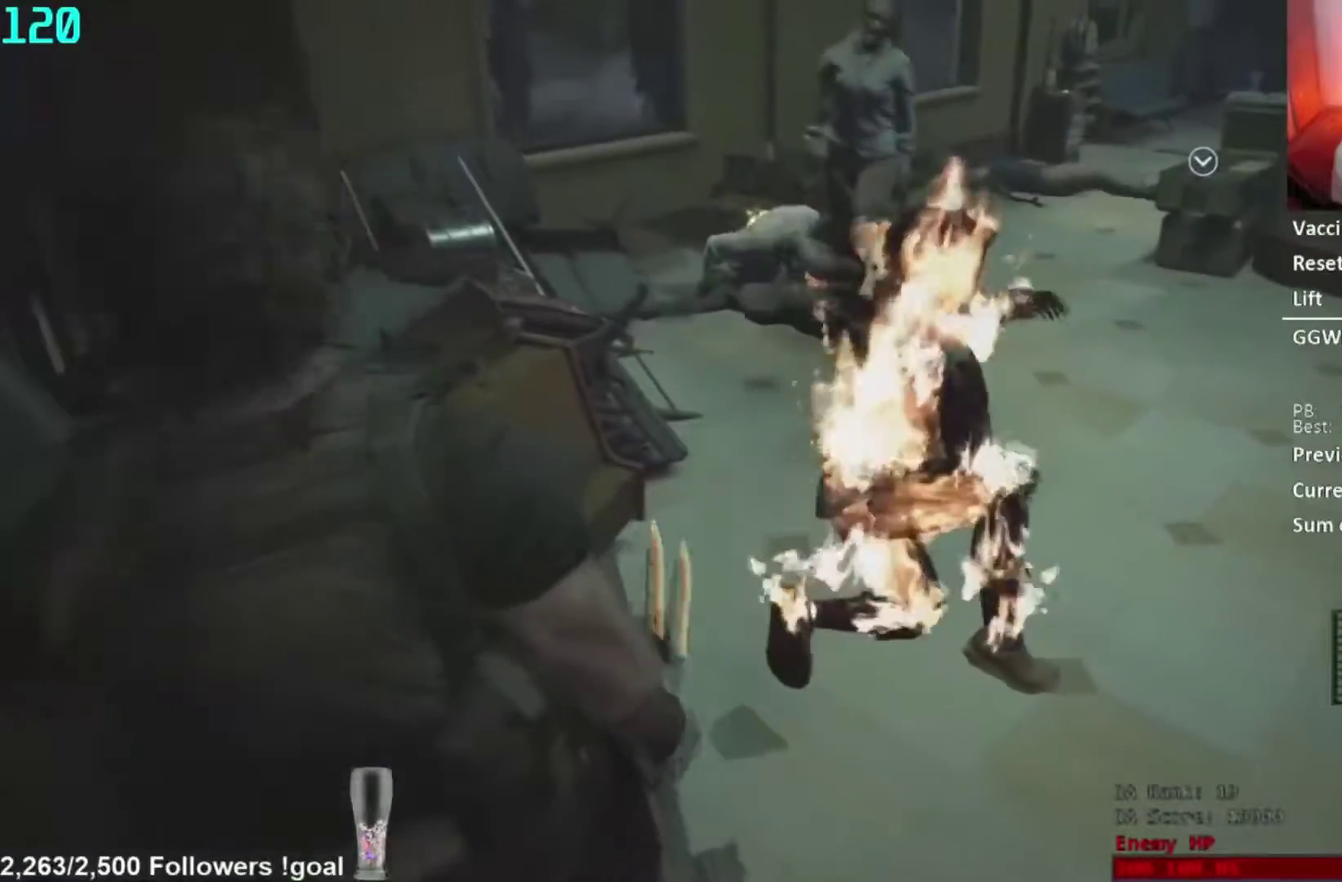
{"buttons": [], "left_stick": "down-right", "right_stick": "down-left", "events": [[284, "left_stick", "down-right"], [484, "right_stick", "down-left"]]}
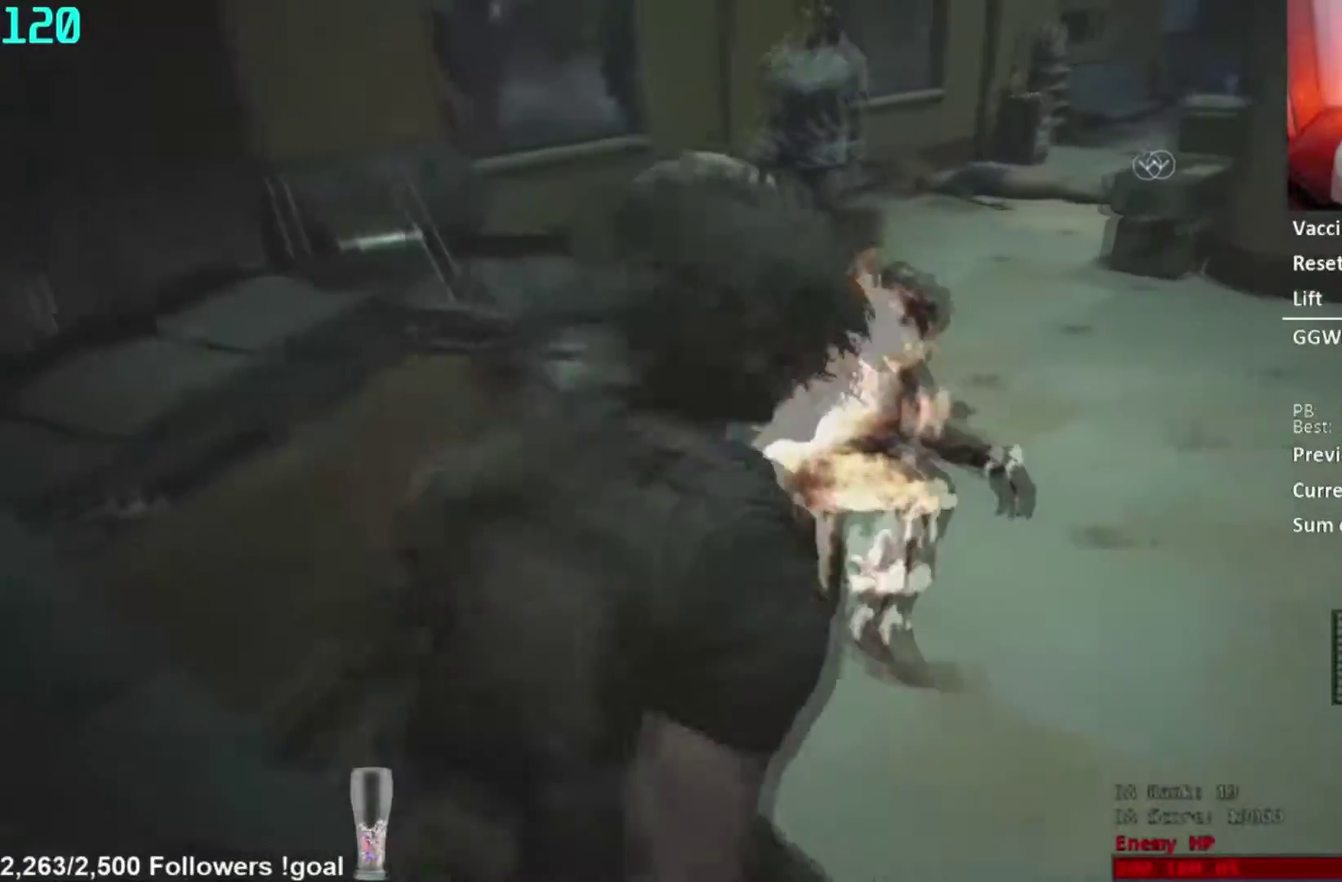
{"buttons": [], "left_stick": "down-right", "right_stick": "down-left", "events": [[100, "right_stick", "left"], [484, "right_stick", "down-left"]]}
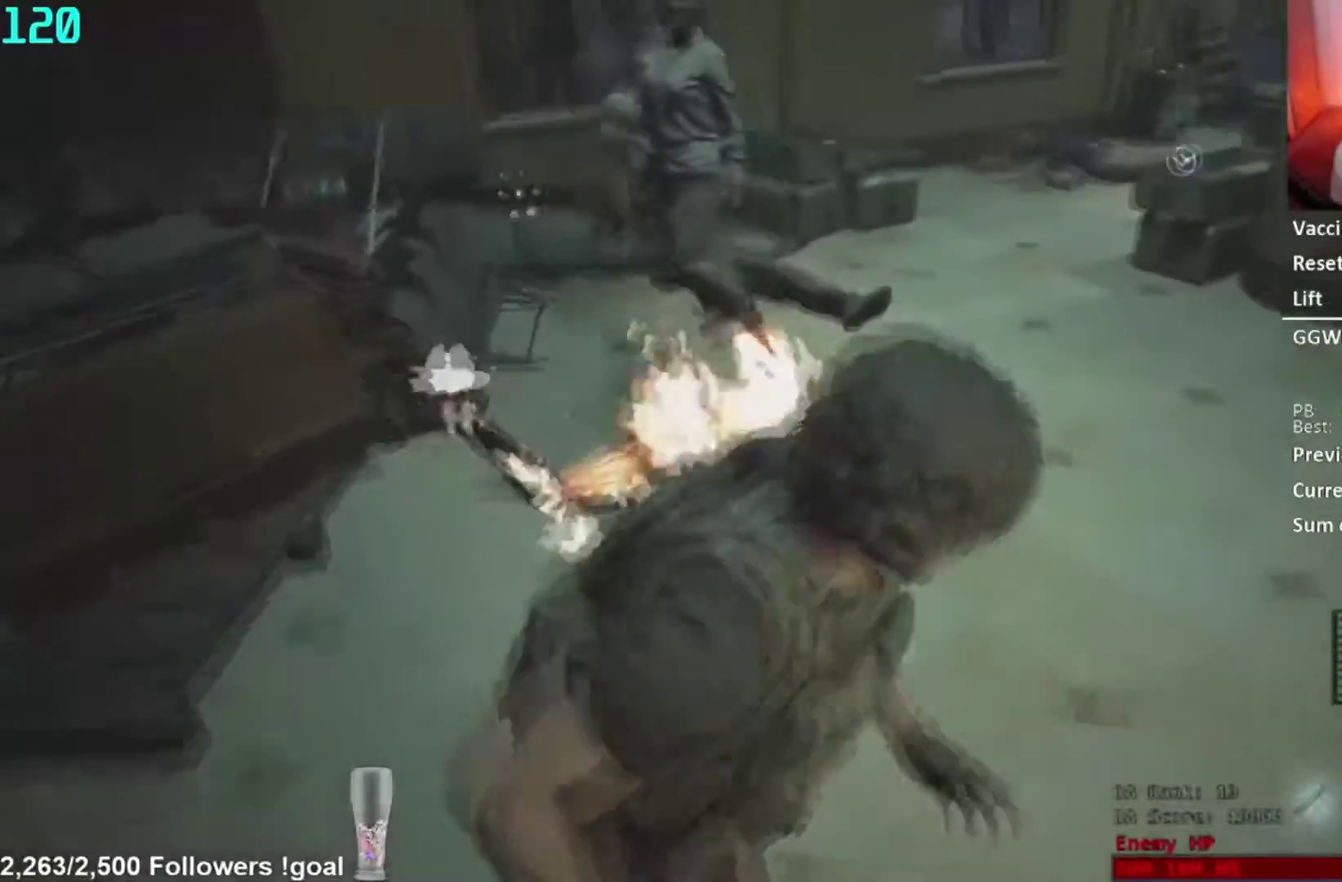
{"buttons": [], "left_stick": "down", "right_stick": "left", "events": [[267, "right_stick", "left"], [484, "left_stick", "down"]]}
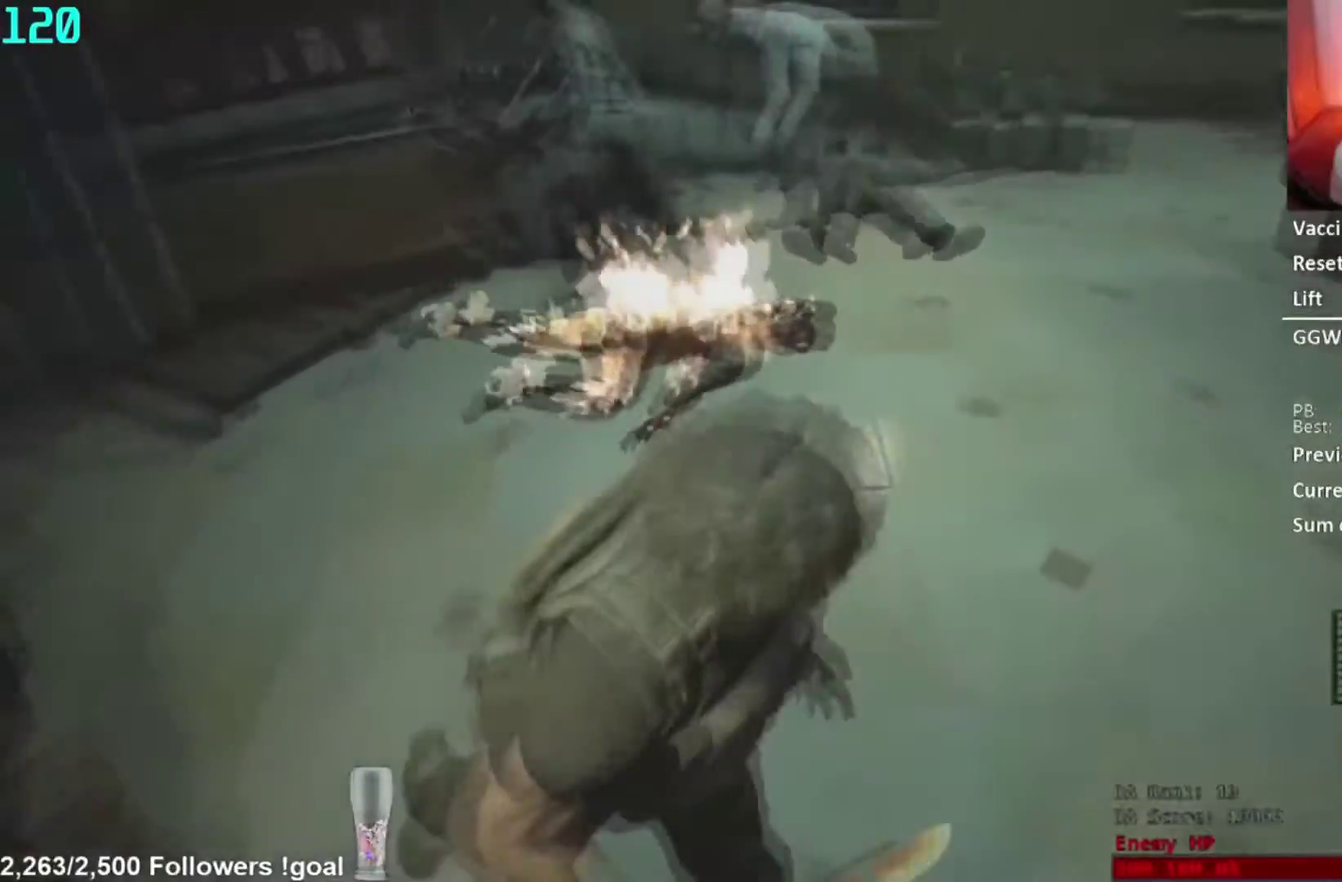
{"buttons": [], "left_stick": "down", "right_stick": "center", "events": [[417, "right_stick", "center"]]}
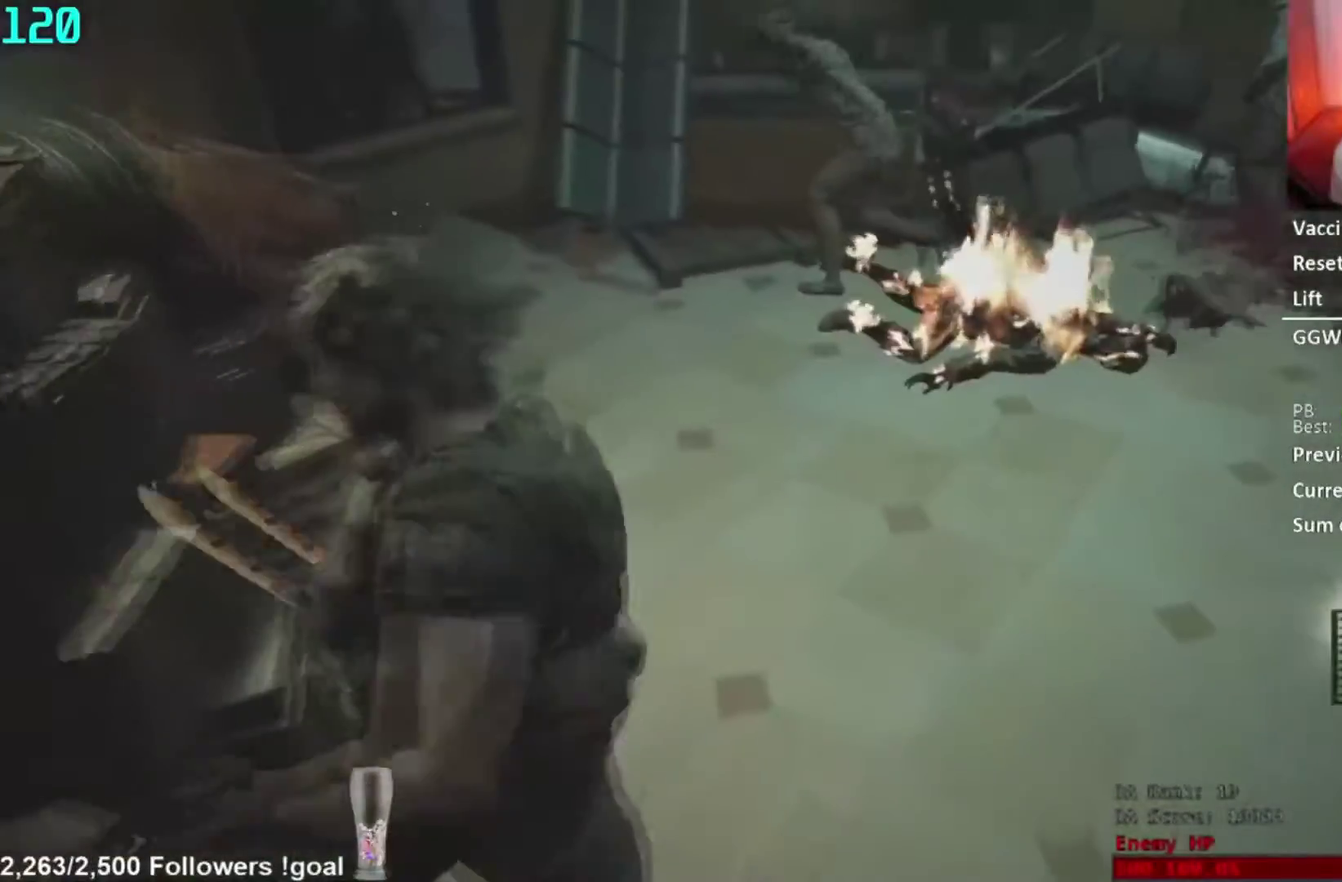
{"buttons": [], "left_stick": "down", "right_stick": "up-left", "events": [[201, "left_stick", "down-left"], [301, "right_stick", "up-left"], [501, "left_stick", "down"]]}
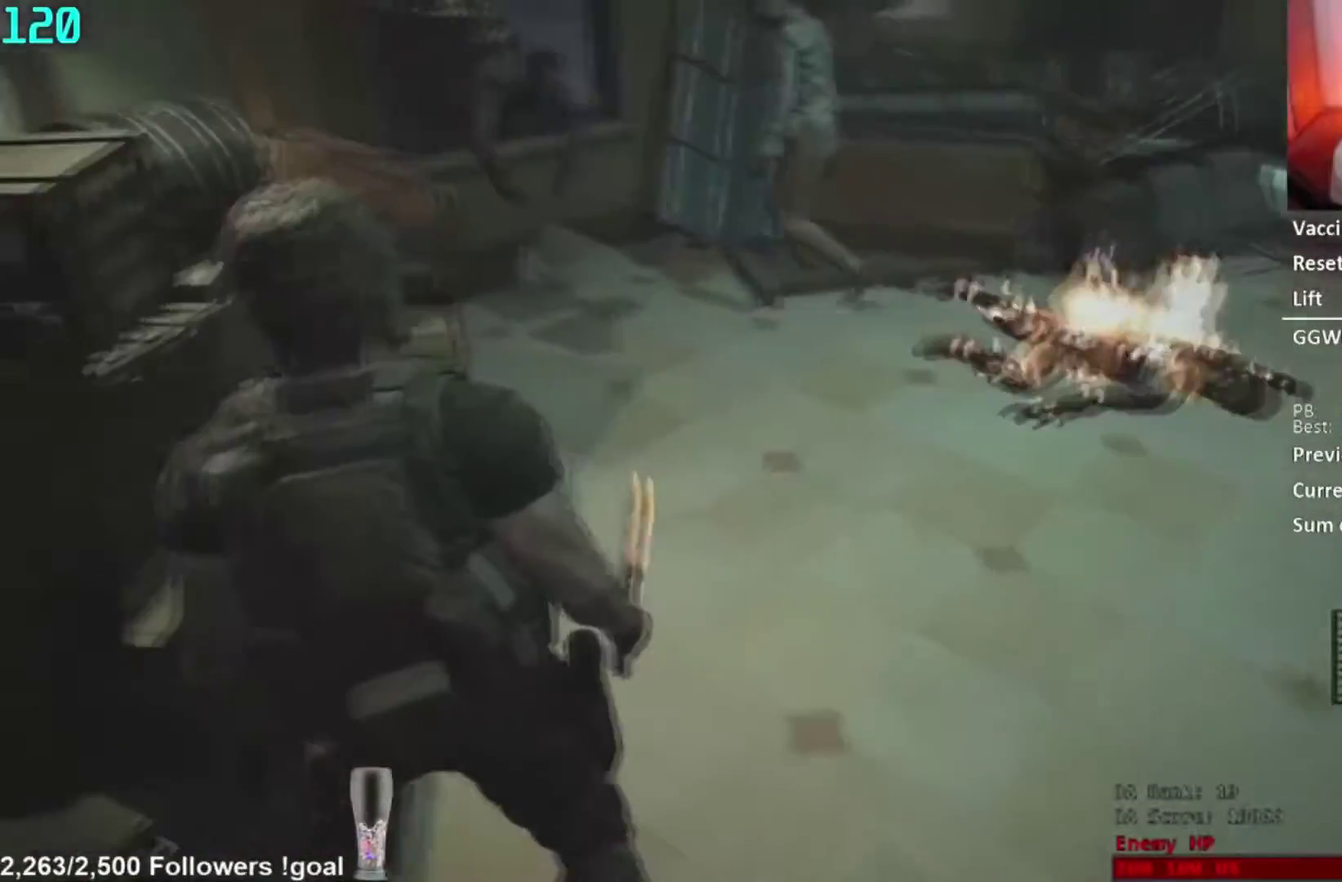
{"buttons": [], "left_stick": "center", "right_stick": "center", "events": [[100, "right_stick", "center"], [350, "right_stick", "left"], [434, "left_stick", "center"], [467, "right_stick", "center"]]}
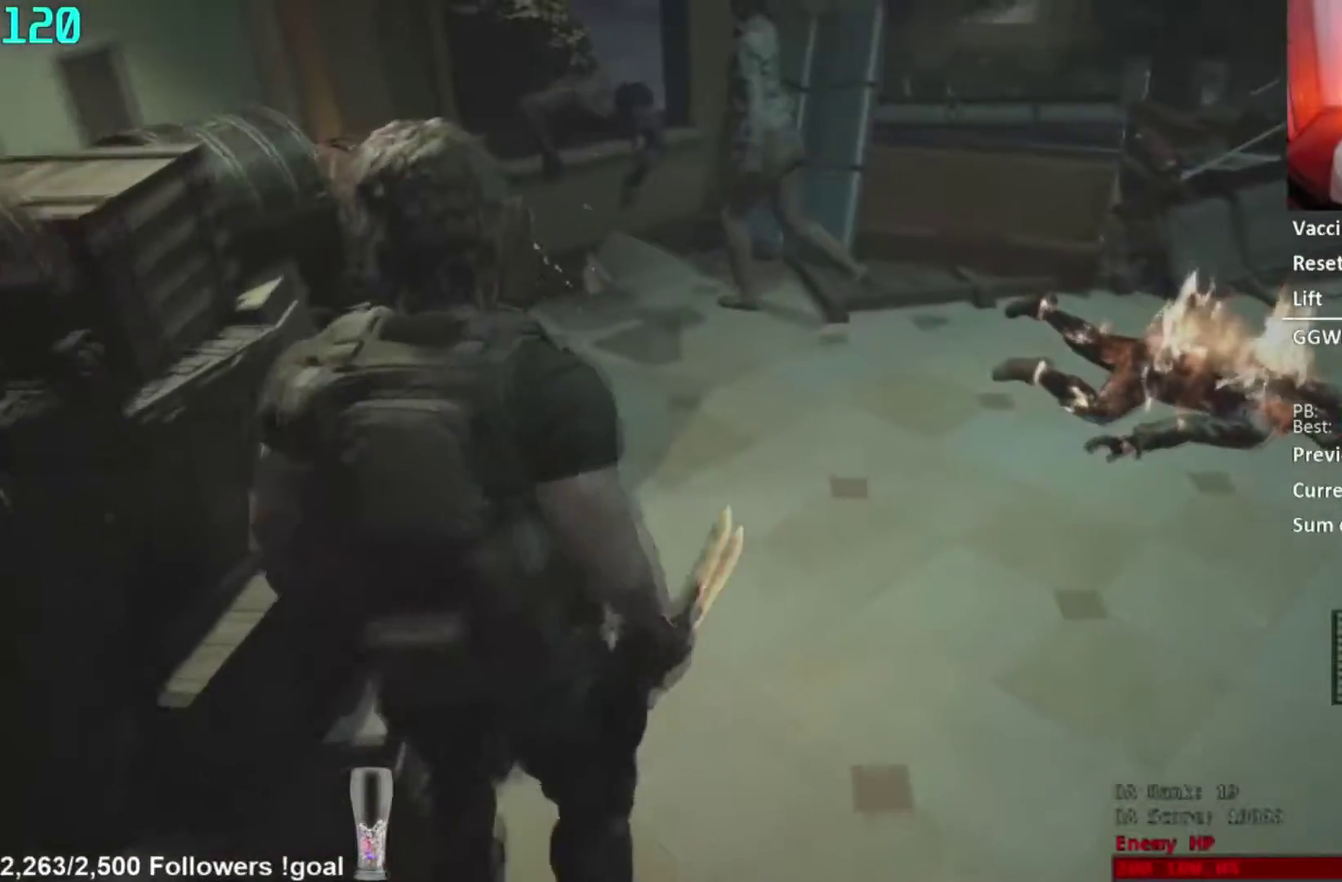
{"buttons": [], "left_stick": "down", "right_stick": "center", "events": [[84, "left_stick", "down"]]}
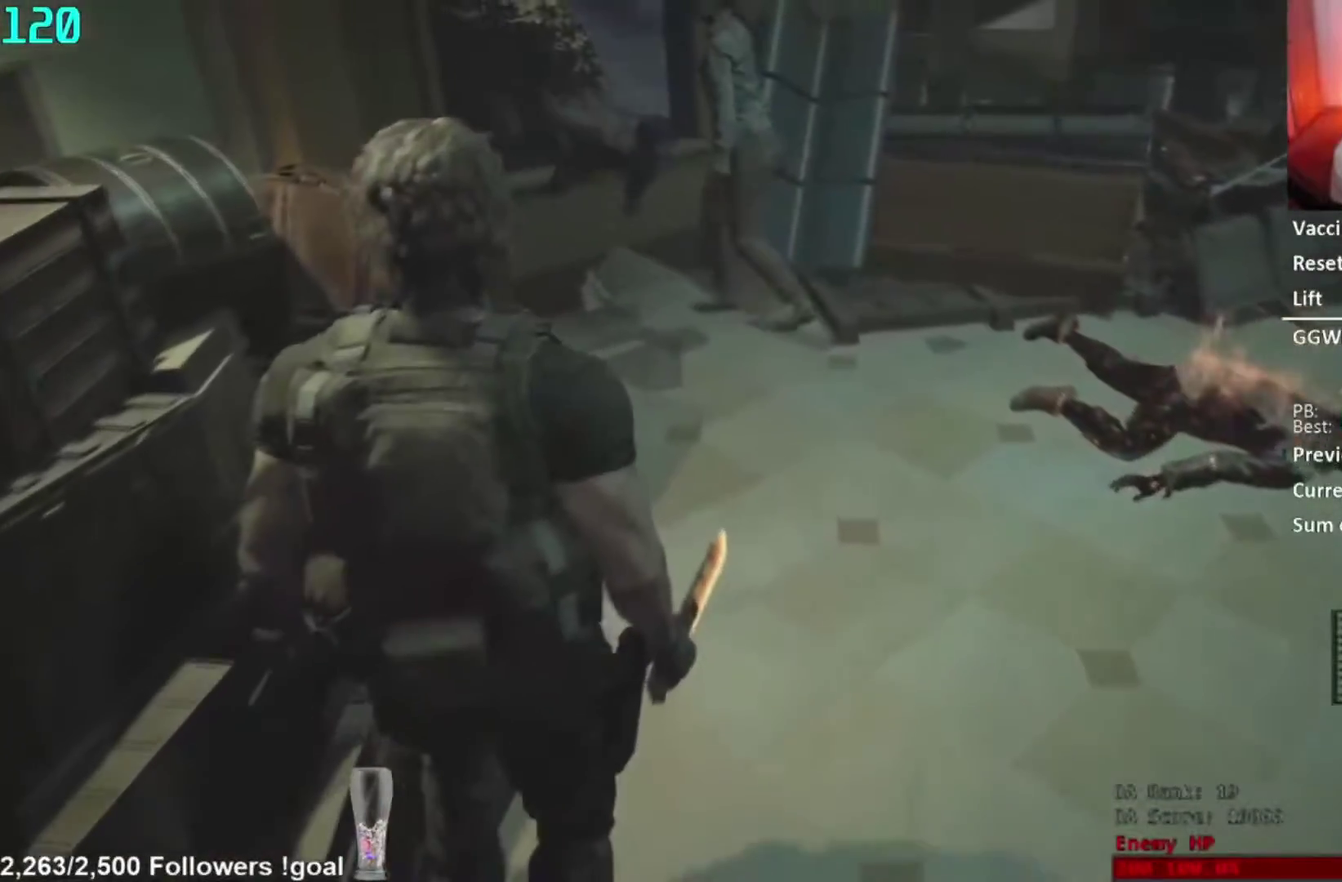
{"buttons": [], "left_stick": "center", "right_stick": "left", "events": [[33, "left_stick", "center"], [50, "right_stick", "down-left"], [217, "right_stick", "center"], [317, "right_stick", "left"]]}
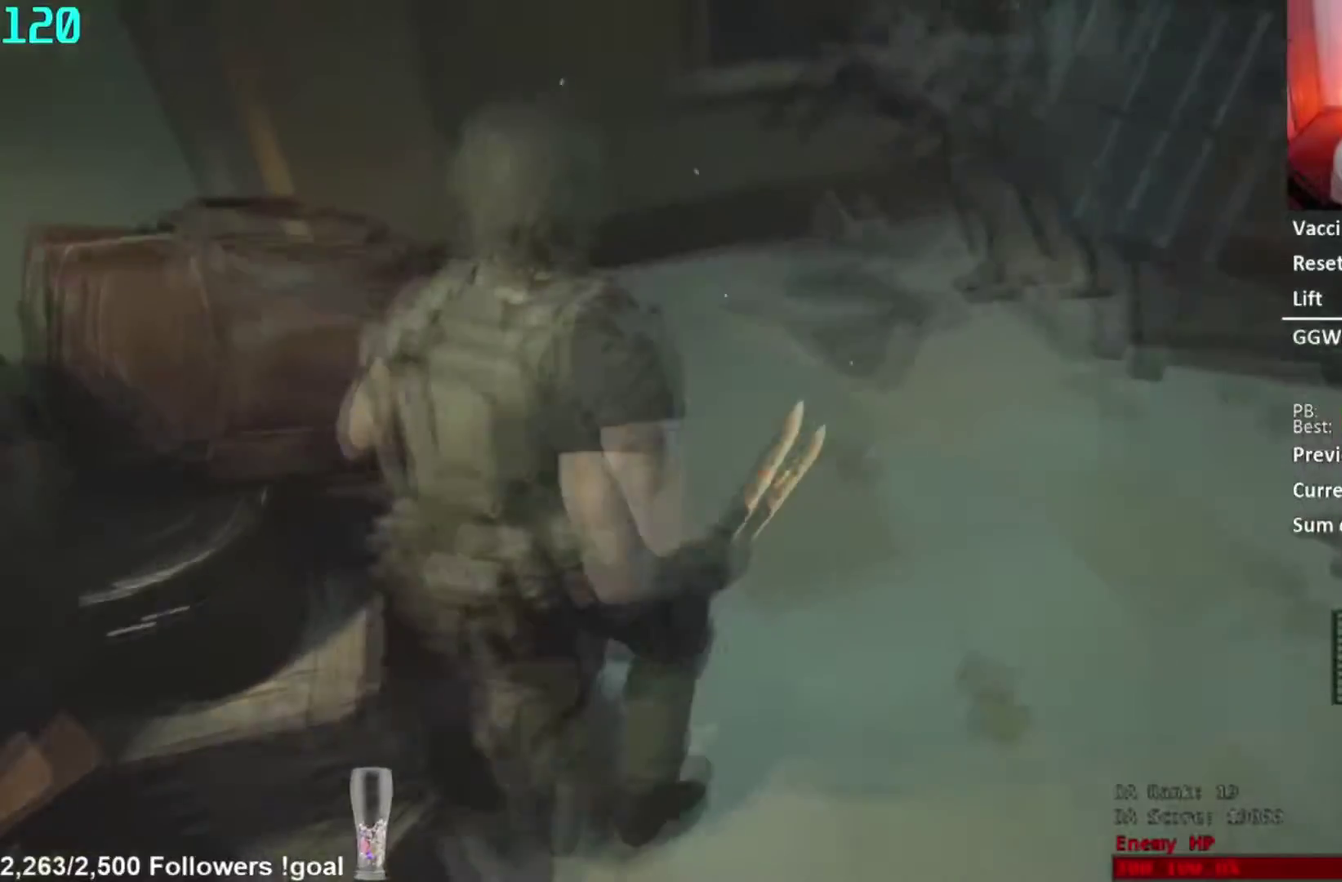
{"buttons": [], "left_stick": "right", "right_stick": "center", "events": [[34, "right_stick", "center"], [284, "left_stick", "right"], [284, "right_stick", "down-right"], [401, "right_stick", "center"]]}
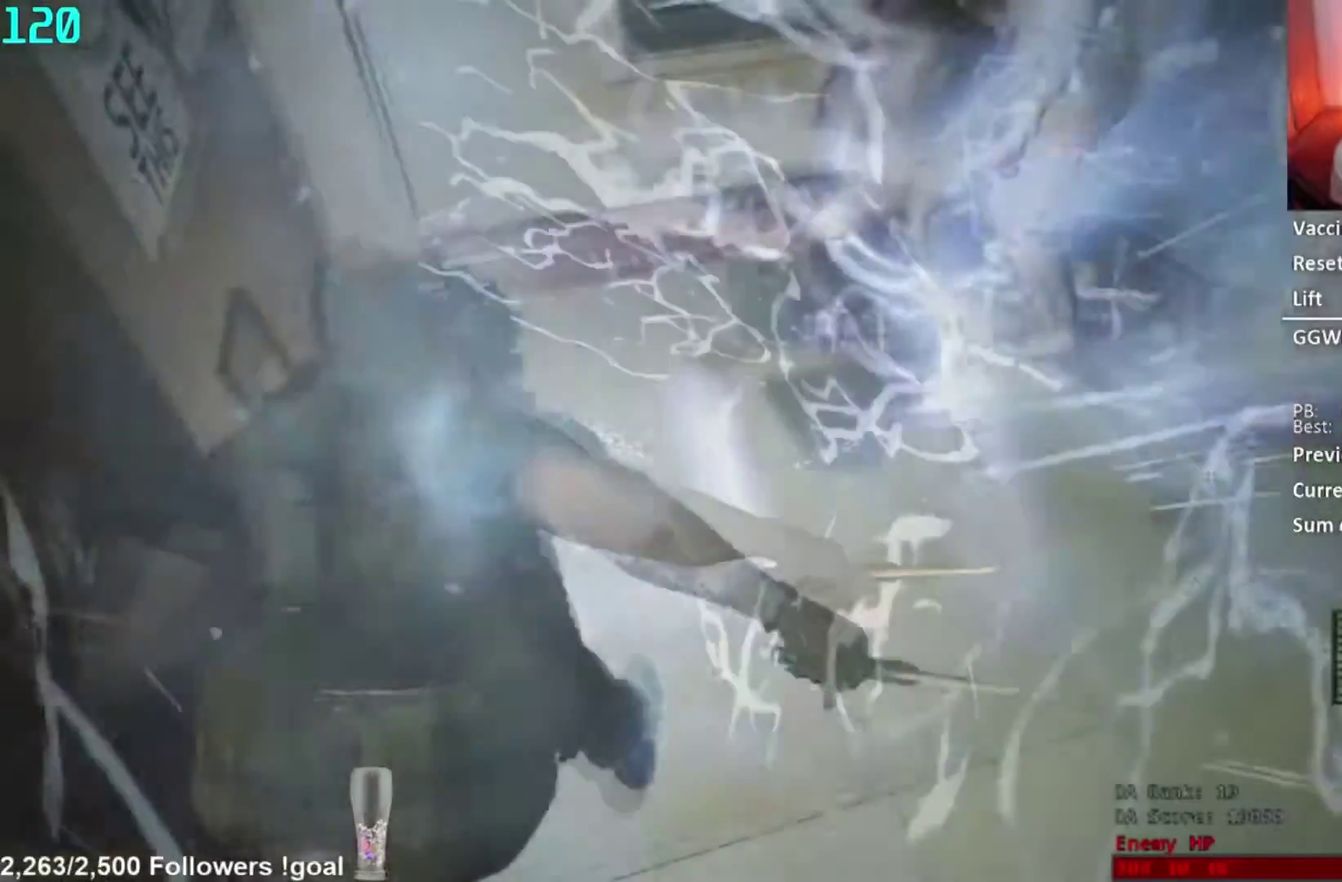
{"buttons": [], "left_stick": "center", "right_stick": "down-right", "events": [[50, "right_stick", "right"], [334, "right_stick", "center"], [484, "right_stick", "down-right"], [500, "left_stick", "center"]]}